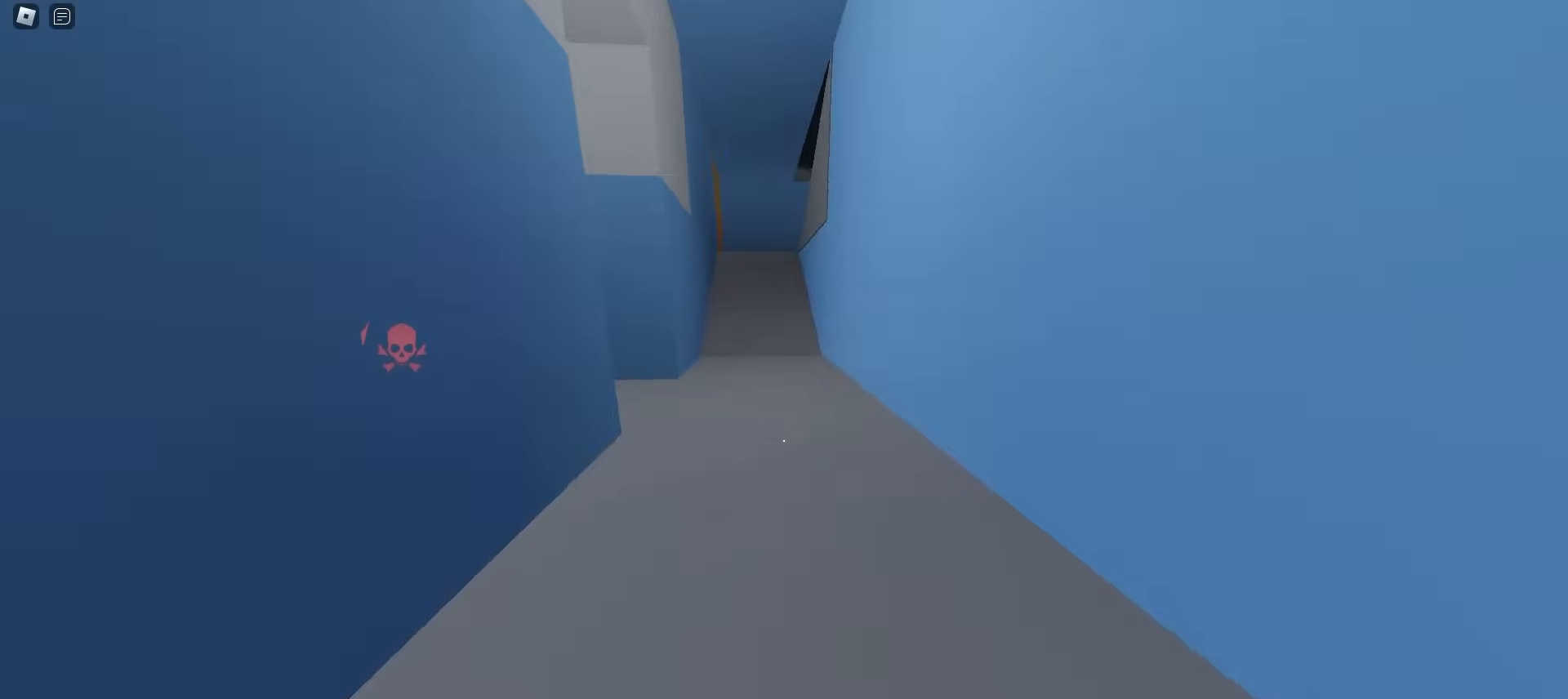
Gameplay with keyboard and mouse; each line is a JSON object with the keys and mouse buttons held at the frame after it. "events" lists presses ("down") and releases ("up") of "a", "ctrl", "d", "e", "f", "q", "r", "s", "shift", "tab", "w", "mouse_left", "mouse_wheel", "mouse_right", "mouse_mb4" and "mouse_mb5" between this image and that frame as [ms after this image, input, new state], when the widget could be followed in between; "space" appears only as held states. "mouse_left", "mouse_wheel", "mouse_right", "mouse_mb4", "mouse_mb5" = the "left", "wheel", "right", "mb4", "mb5" buttons of the "mouse" list. No other keys are recorded. "wheel" means that the mouse wheel is clicked or scrolled. Mouse movement is not recorded.
{"keys": ["a", "ctrl", "w"], "mouse": []}
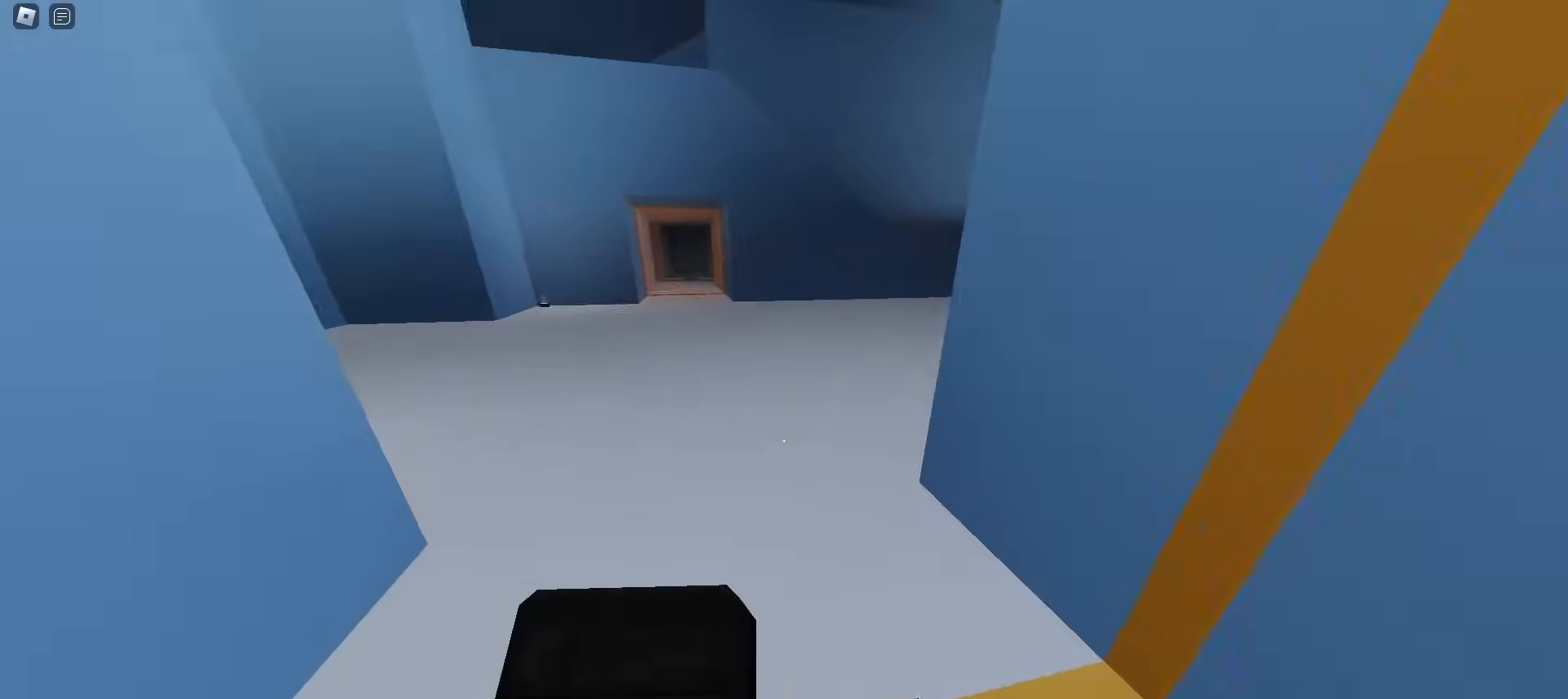
{"keys": ["a", "w"], "mouse": [], "events": [[17, "ctrl", "up"], [67, "a", "up"], [217, "d", "down"], [333, "a", "down"], [333, "d", "up"]]}
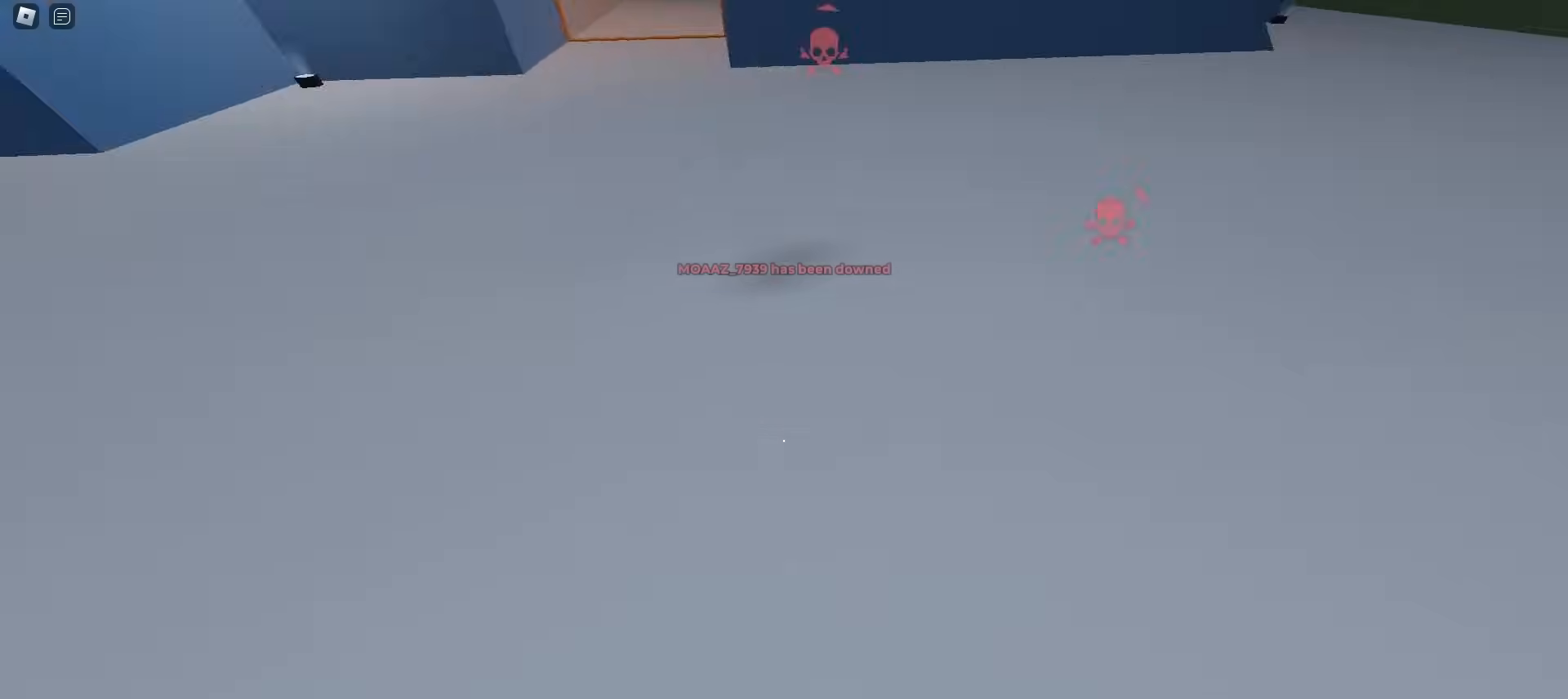
{"keys": ["d", "w"], "mouse": [], "events": [[33, "a", "up"], [50, "d", "down"]]}
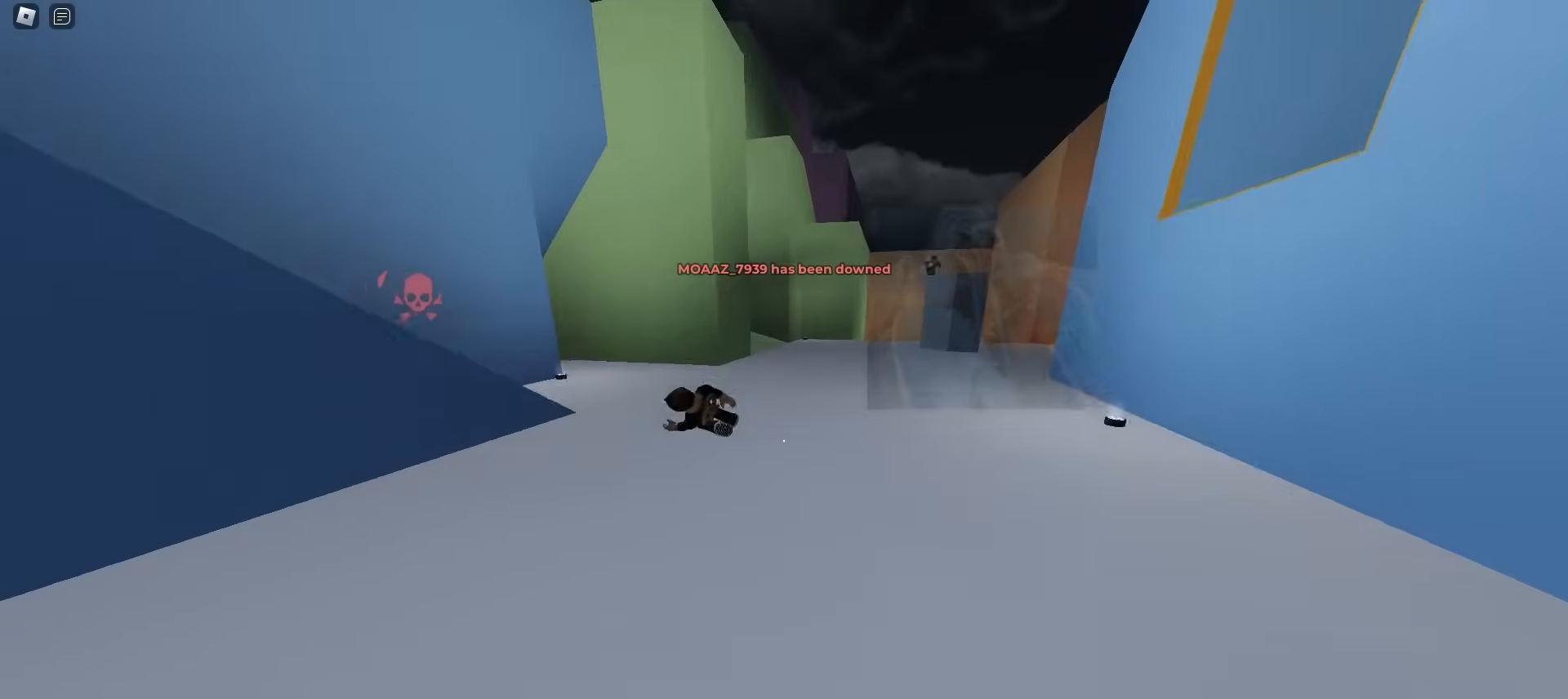
{"keys": ["a", "w"], "mouse": [], "events": [[217, "a", "down"], [217, "d", "up"], [267, "d", "down"], [300, "a", "up"], [450, "a", "down"], [450, "d", "up"]]}
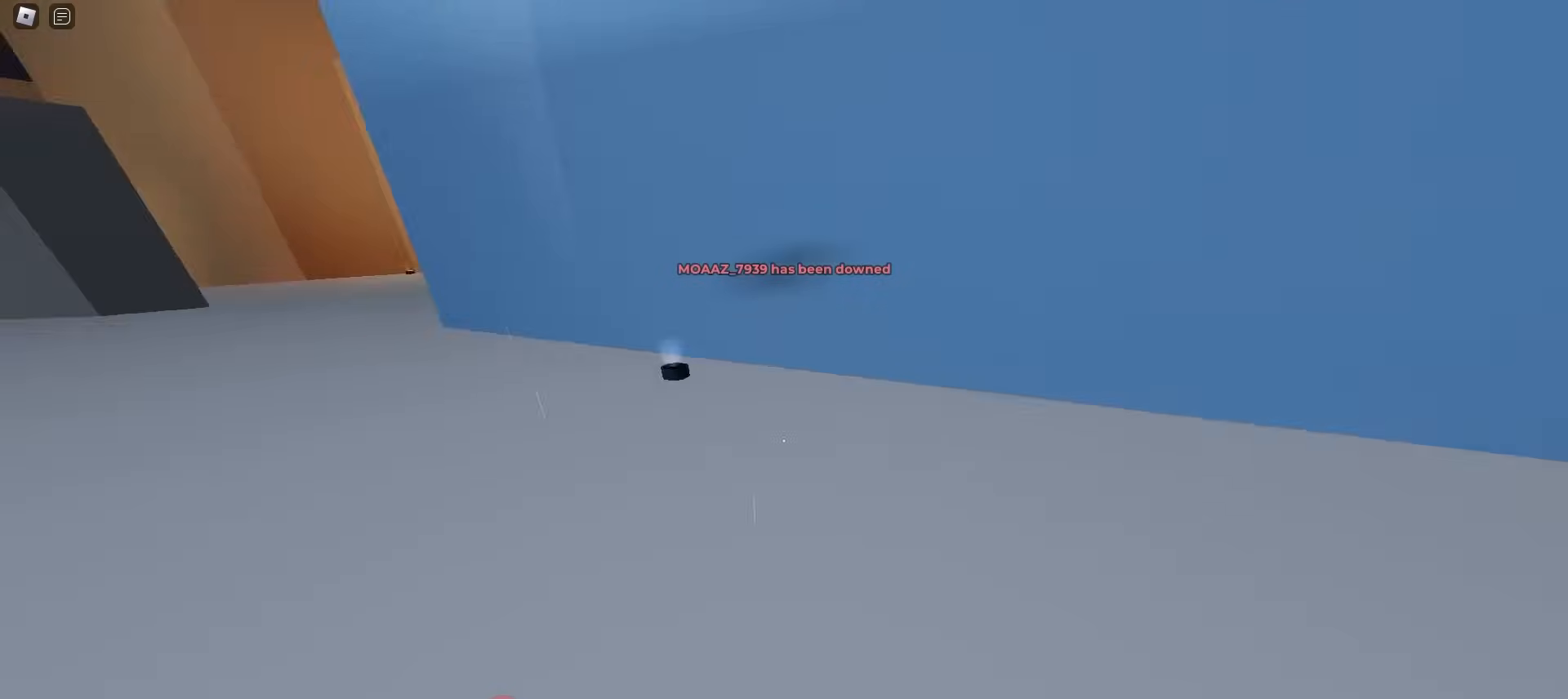
{"keys": ["ctrl", "d", "w"], "mouse": [], "events": [[267, "a", "up"], [300, "d", "down"], [333, "ctrl", "down"]]}
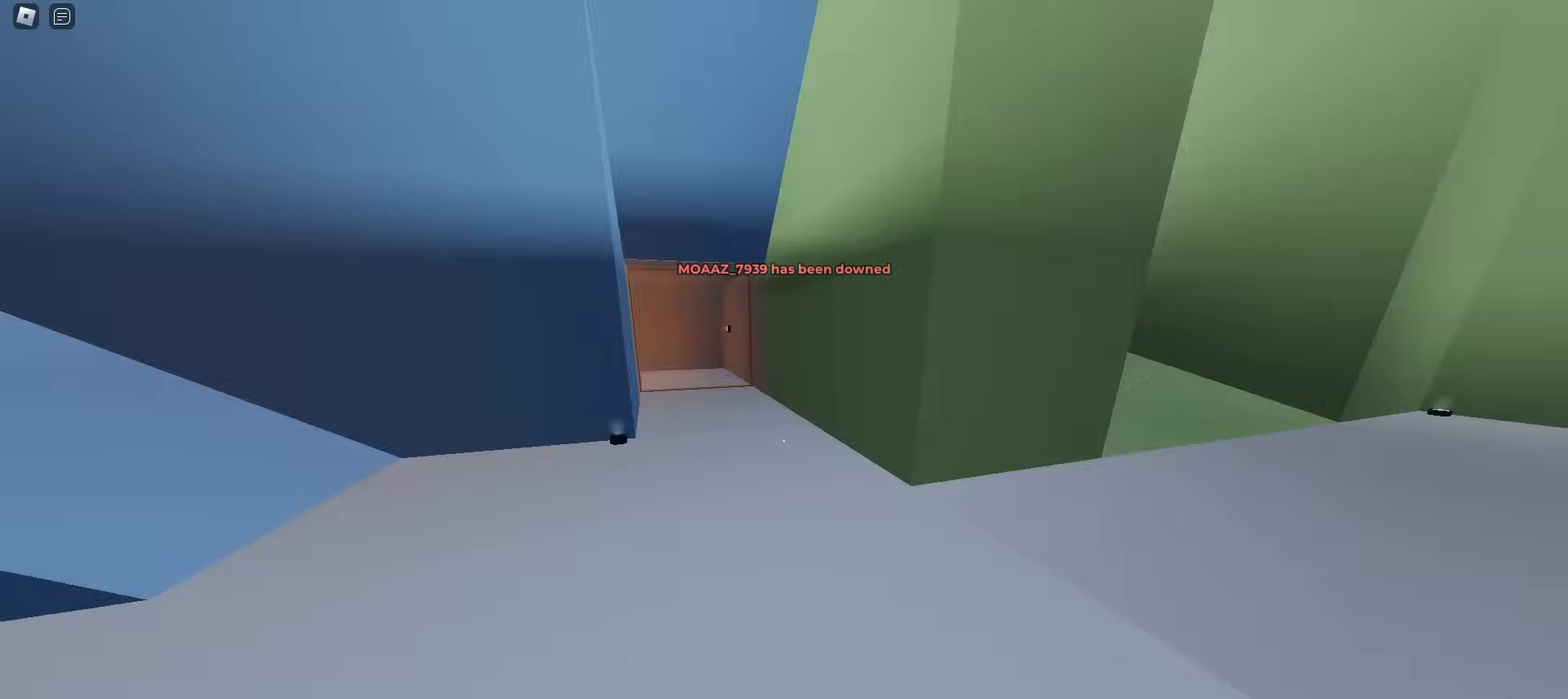
{"keys": ["a", "w"], "mouse": [], "events": [[100, "ctrl", "up"], [133, "d", "up"], [300, "a", "down"]]}
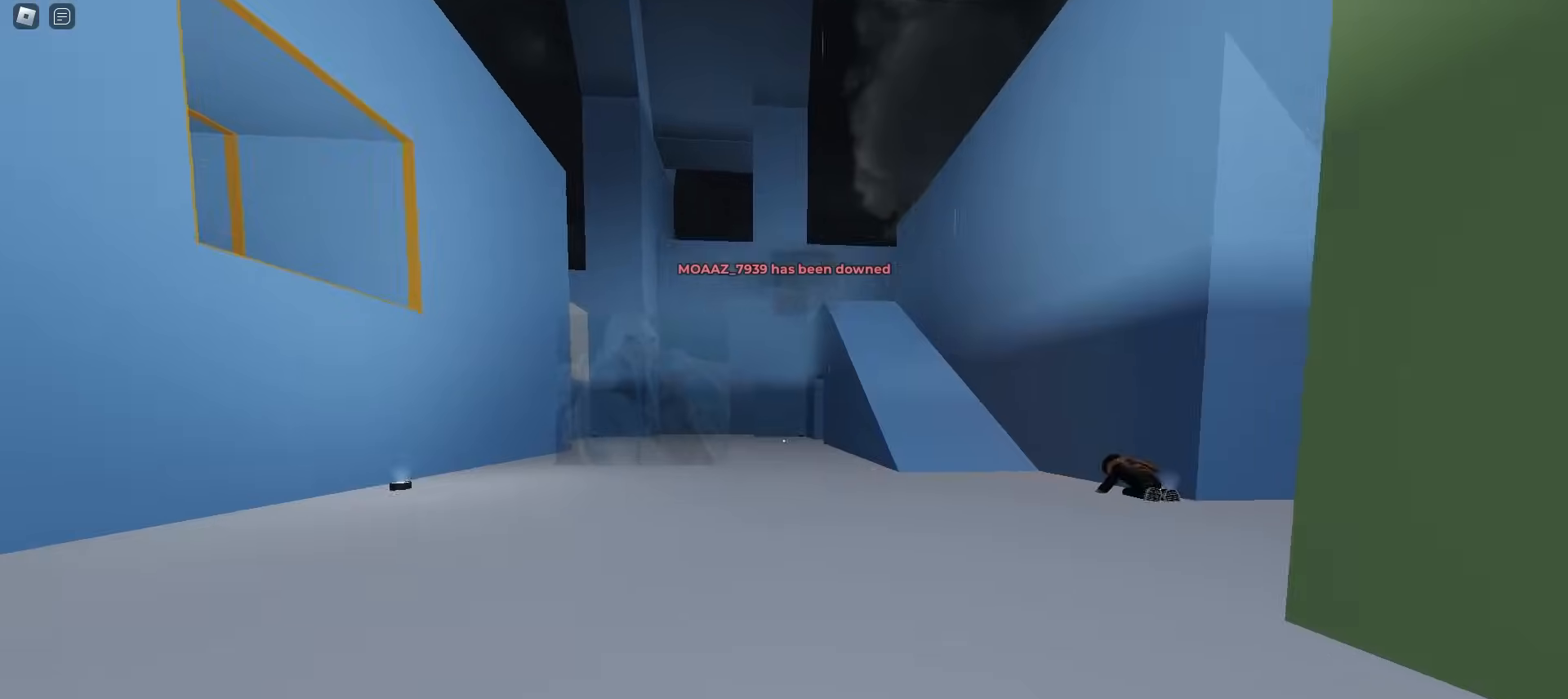
{"keys": ["ctrl", "d", "w"], "mouse": [], "events": [[200, "a", "up"], [200, "d", "down"], [467, "ctrl", "down"]]}
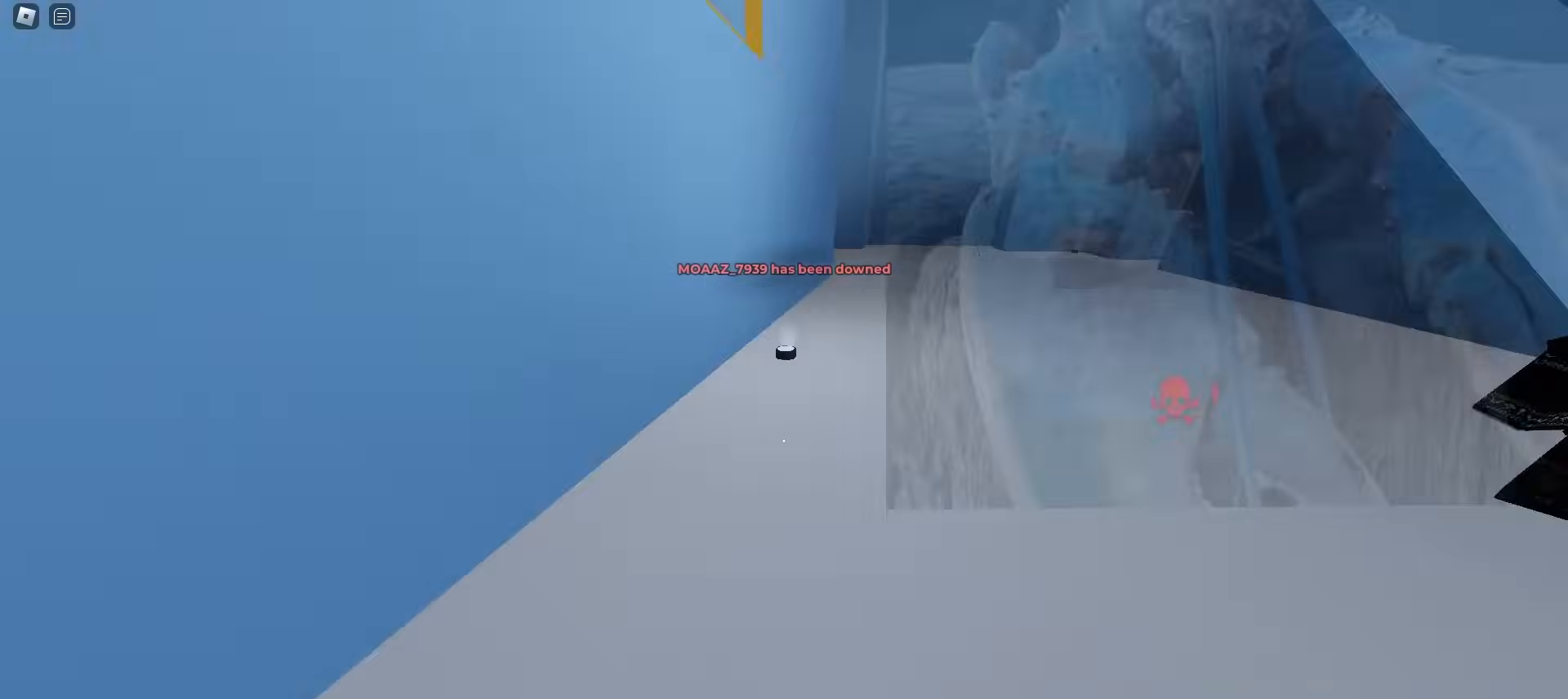
{"keys": ["ctrl", "d", "w"], "mouse": [], "events": []}
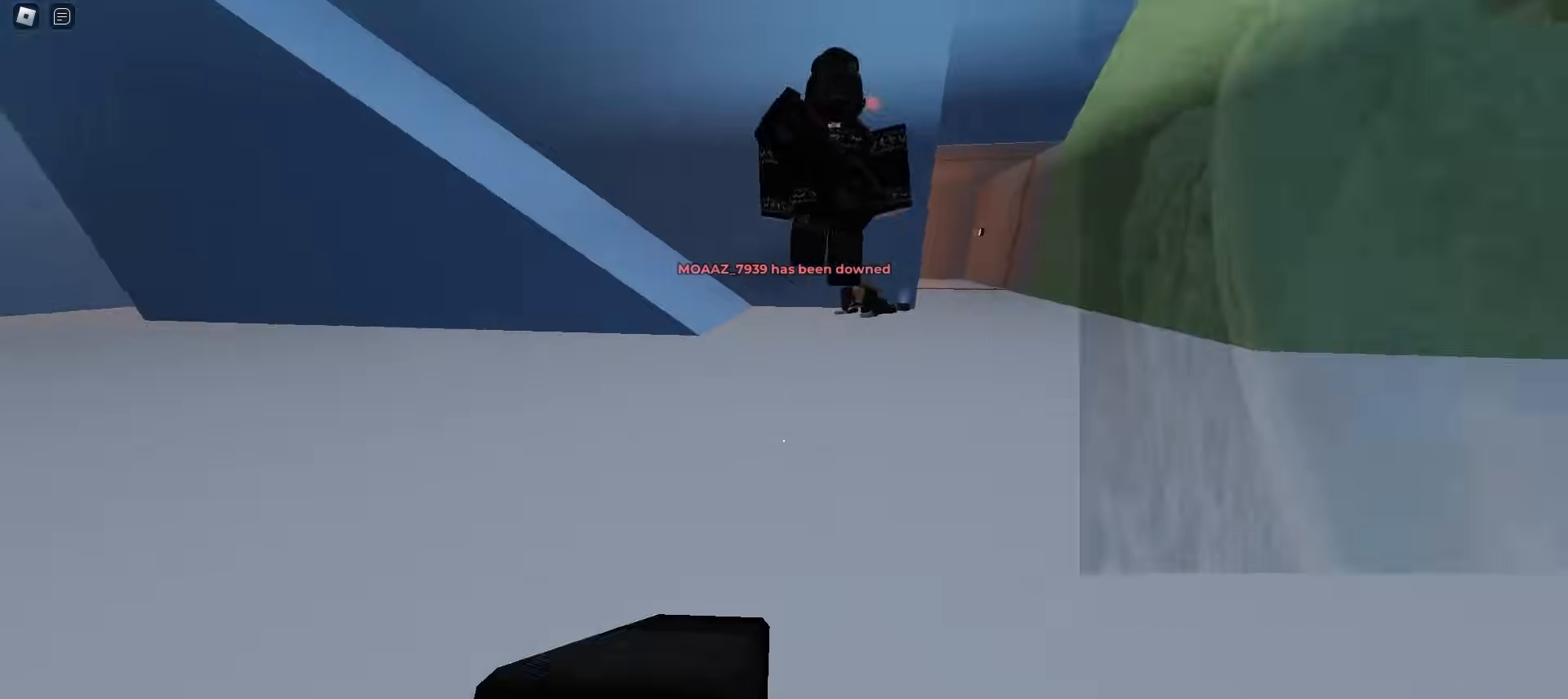
{"keys": ["a", "w"], "mouse": [], "events": [[100, "a", "down"], [117, "d", "up"], [400, "ctrl", "up"]]}
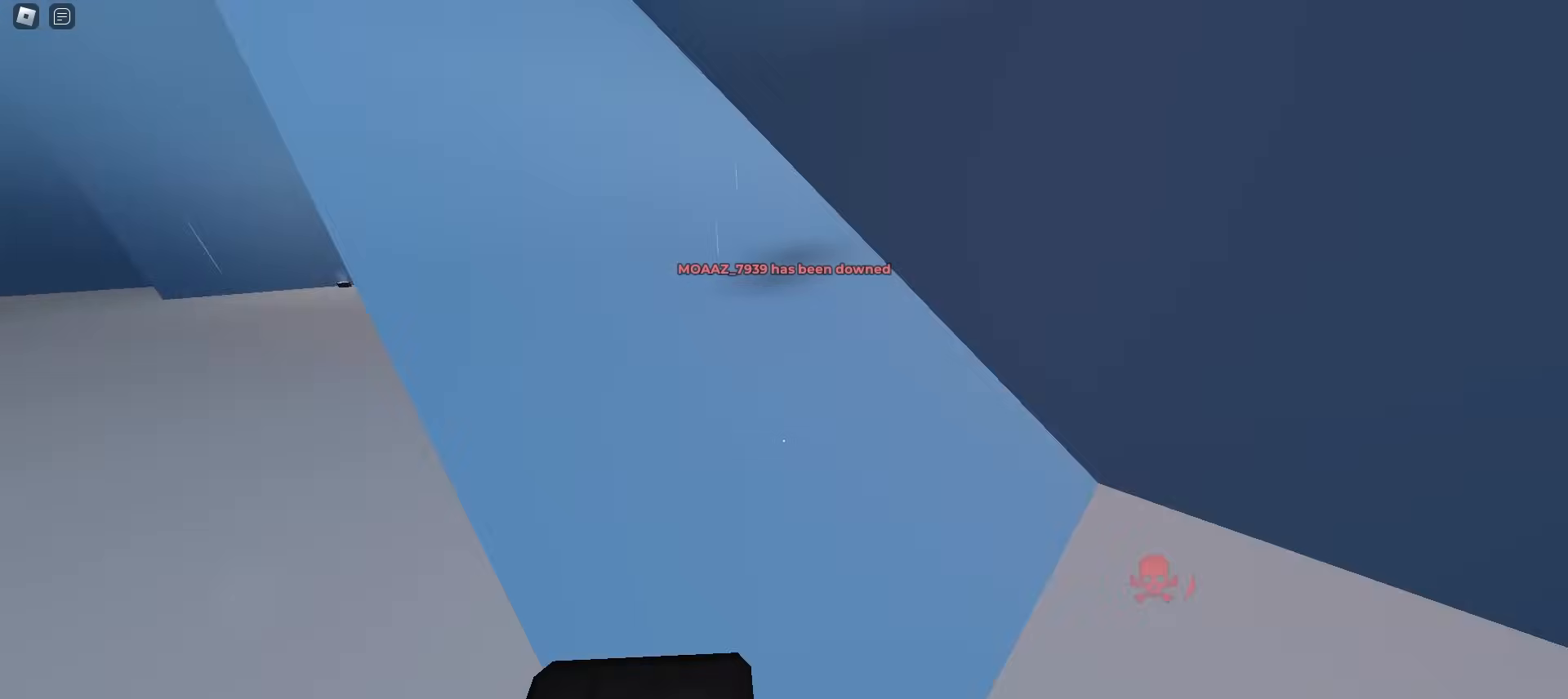
{"keys": ["d", "w"], "mouse": [], "events": [[417, "d", "down"], [433, "a", "up"]]}
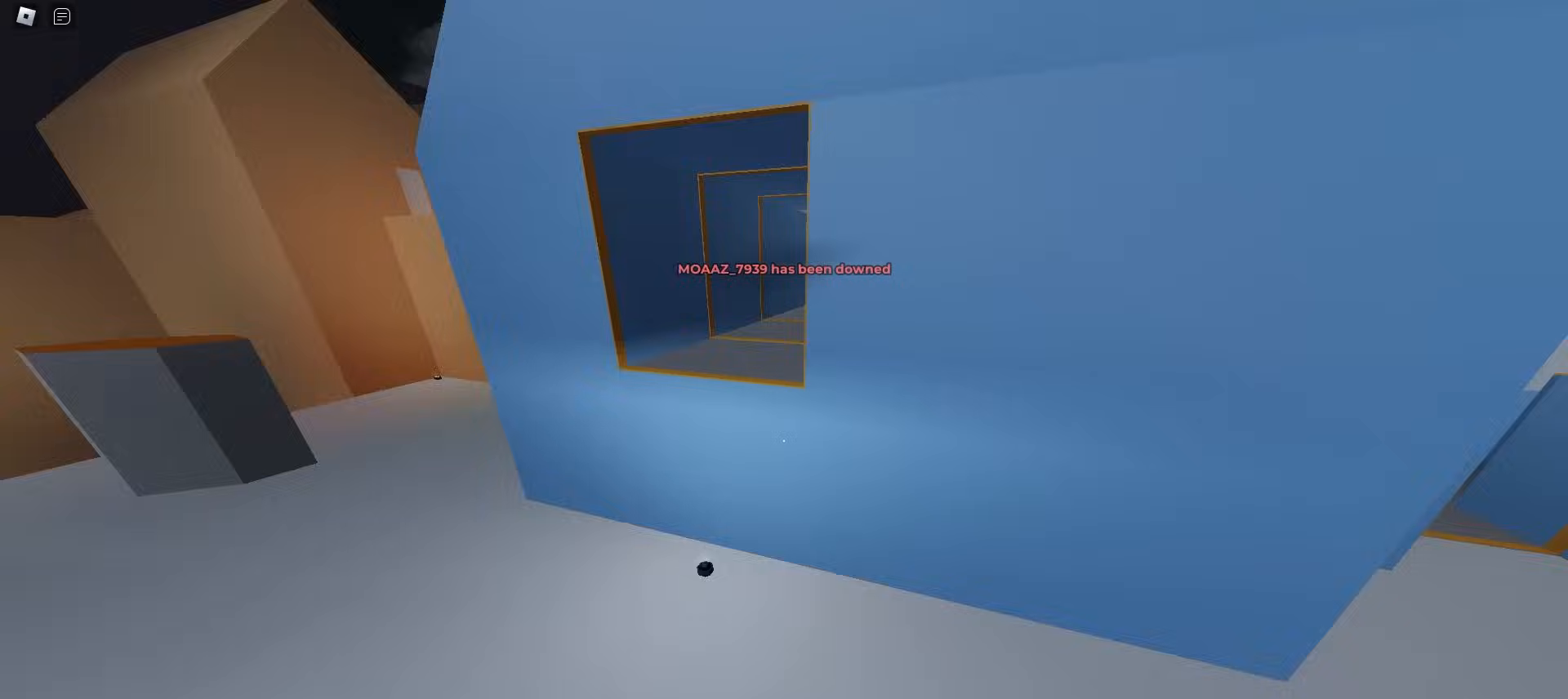
{"keys": ["ctrl", "d", "w"], "mouse": [], "events": [[67, "ctrl", "down"]]}
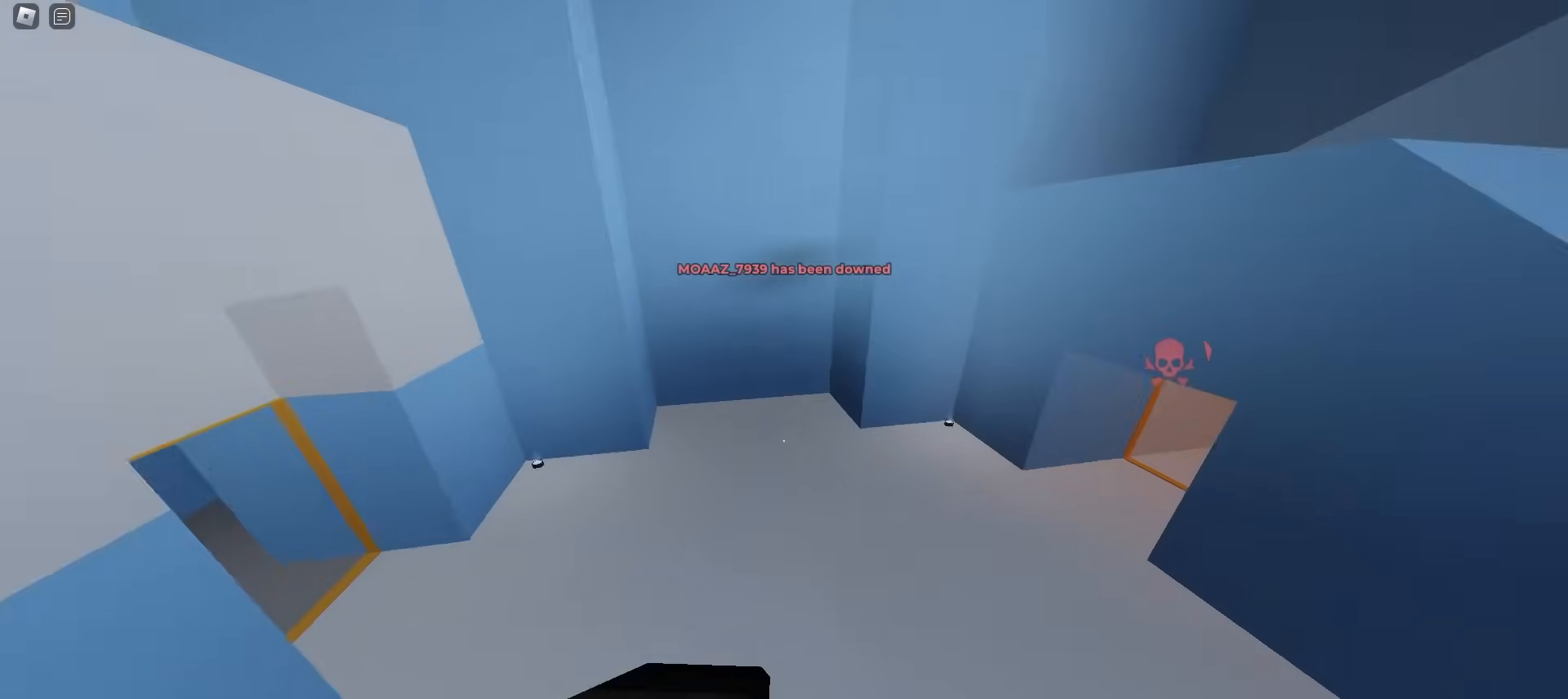
{"keys": ["a", "w"], "mouse": [], "events": [[33, "a", "down"], [33, "d", "up"], [500, "ctrl", "up"]]}
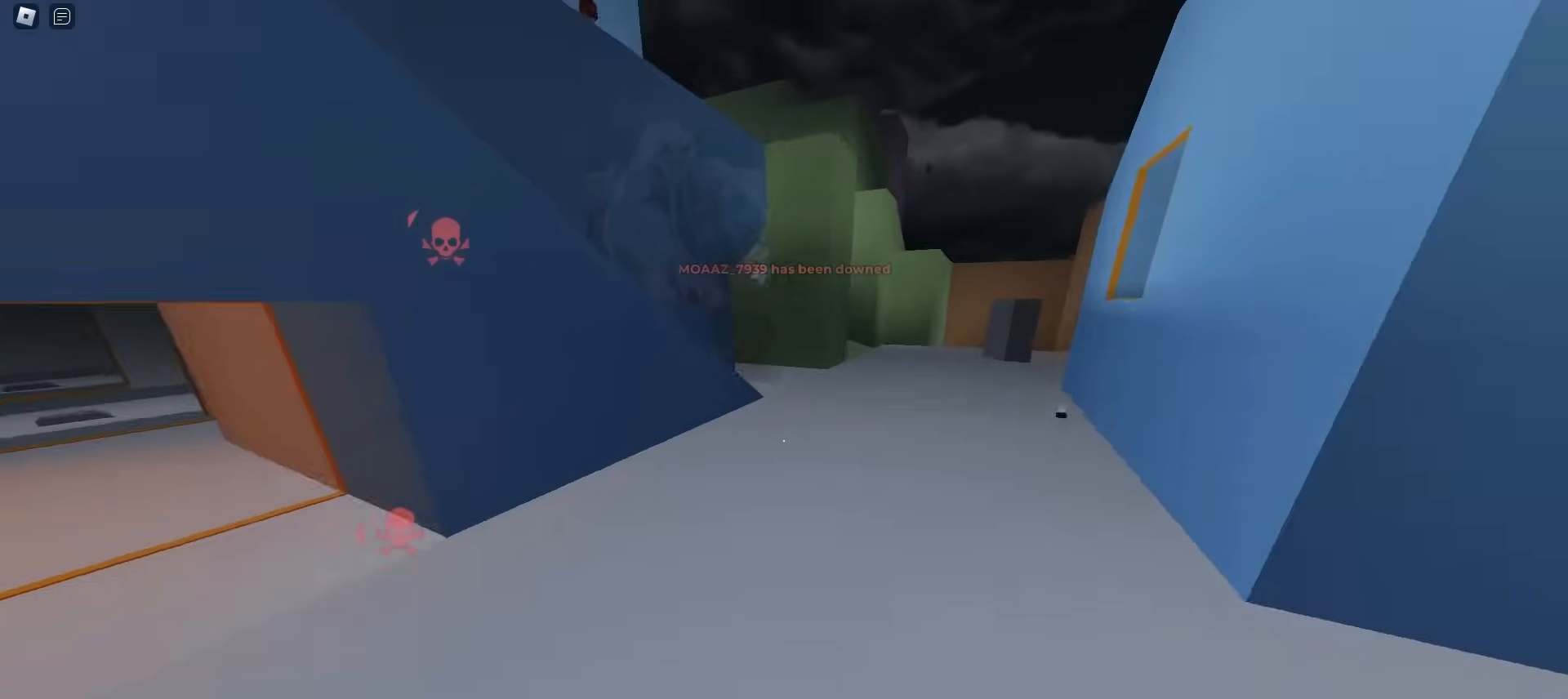
{"keys": ["d", "w"], "mouse": [], "events": [[333, "a", "up"], [350, "d", "down"]]}
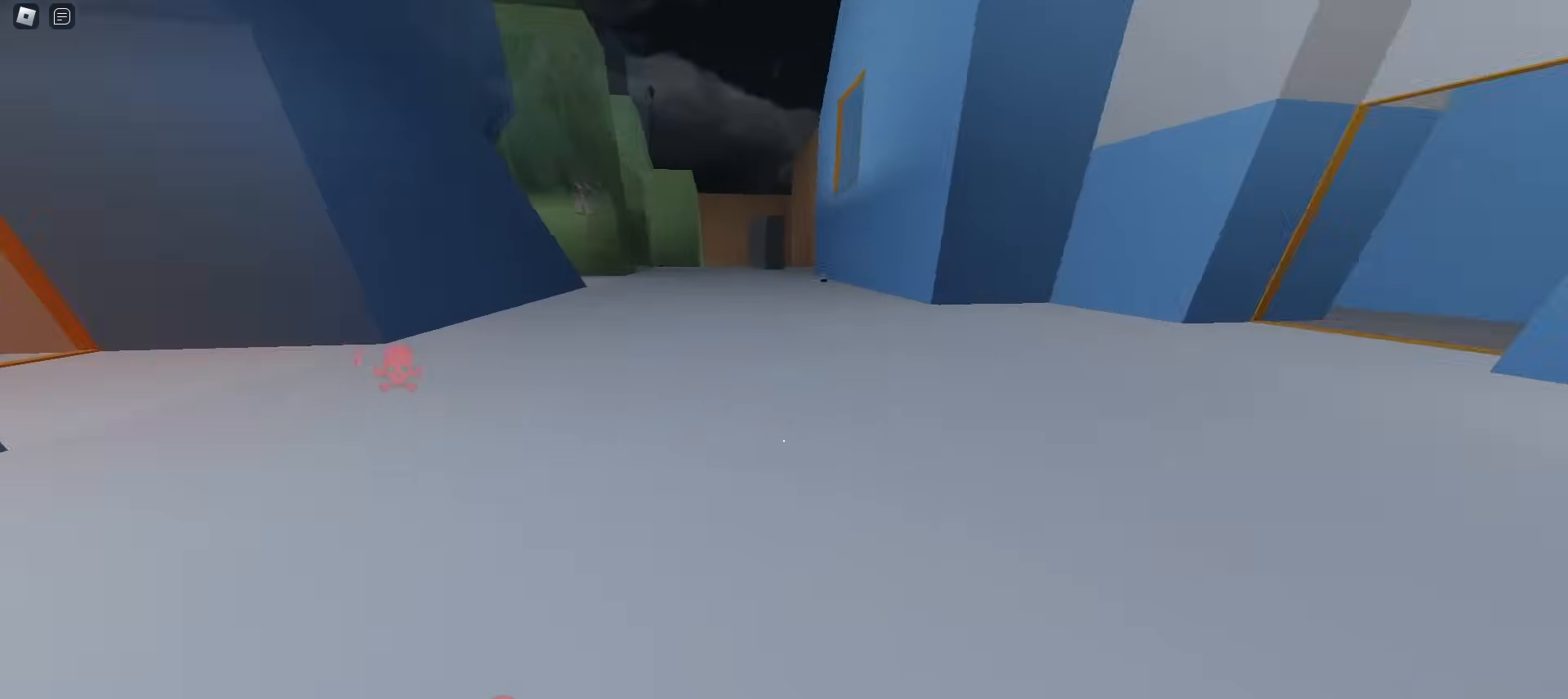
{"keys": ["ctrl", "d", "space", "w"], "mouse": []}
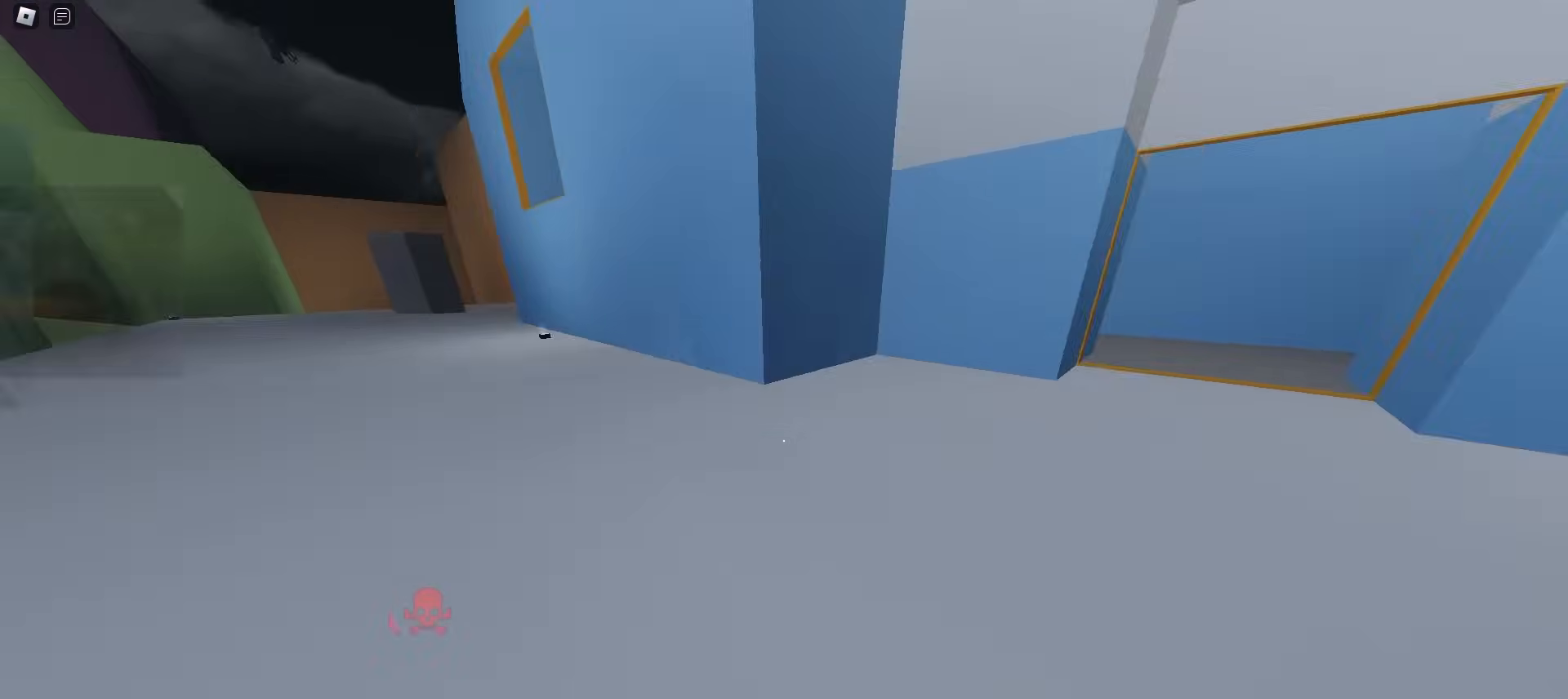
{"keys": ["a", "ctrl", "w"], "mouse": []}
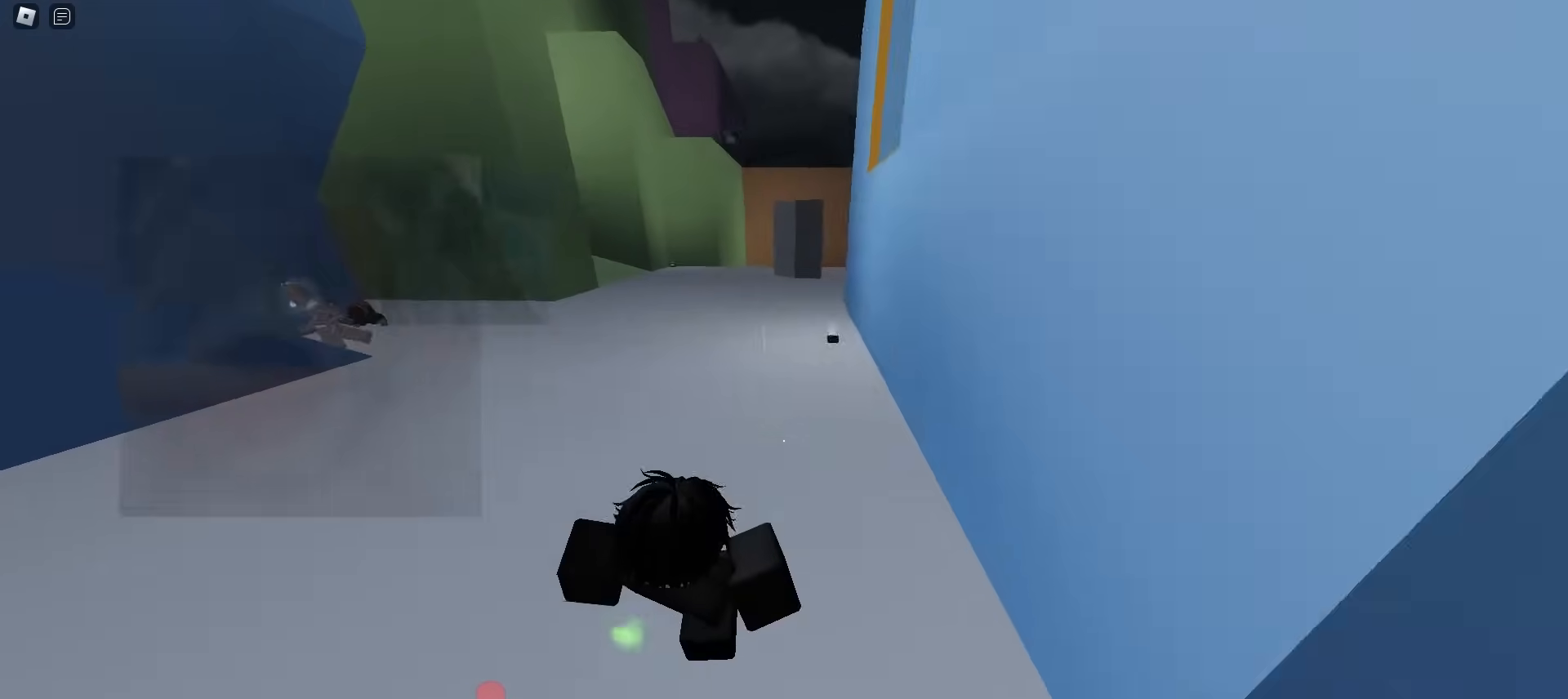
{"keys": ["a", "ctrl", "w"], "mouse": [], "events": [[100, "d", "down"], [117, "a", "up"], [267, "a", "down"], [267, "d", "up"]]}
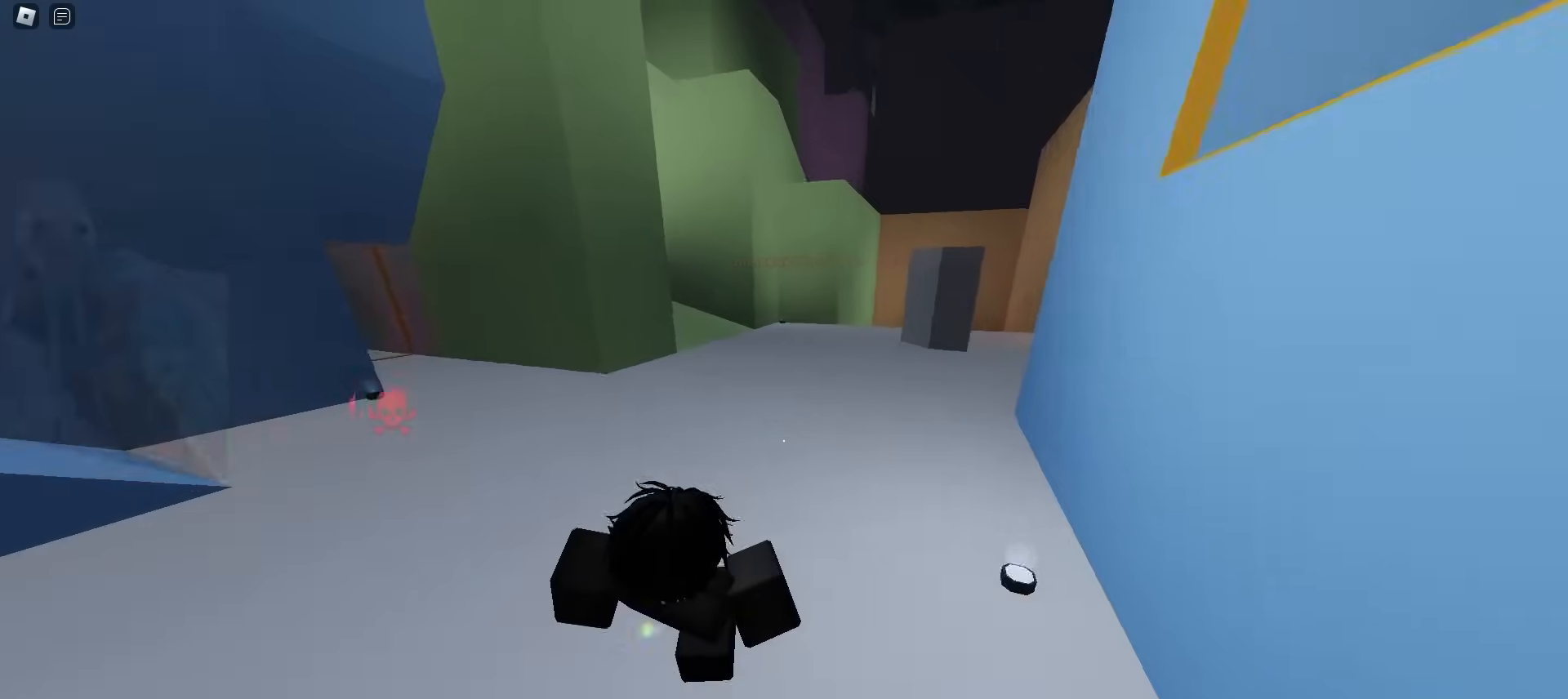
{"keys": ["a", "w"], "mouse": [], "events": [[183, "ctrl", "up"]]}
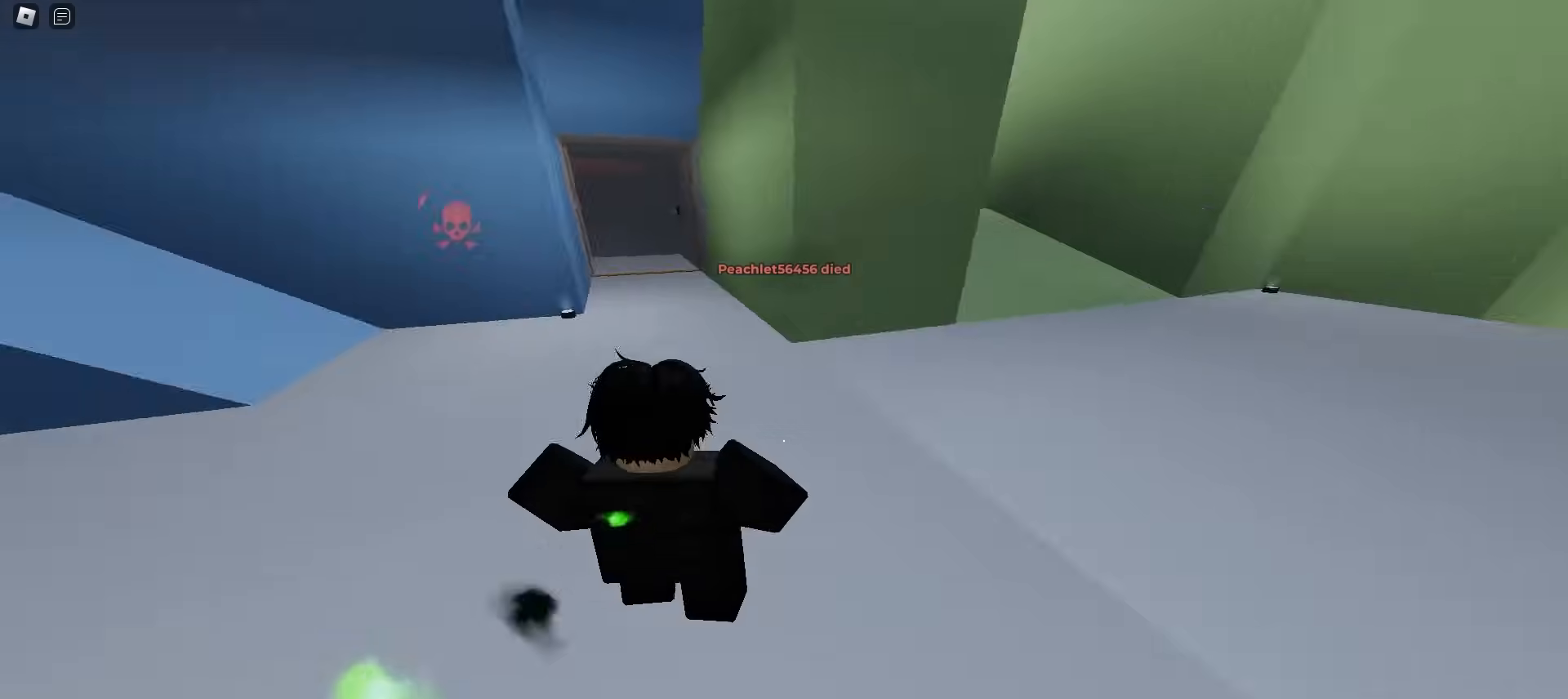
{"keys": ["a", "w"], "mouse": [], "events": [[167, "d", "down"], [200, "a", "up"], [367, "a", "down"], [367, "d", "up"]]}
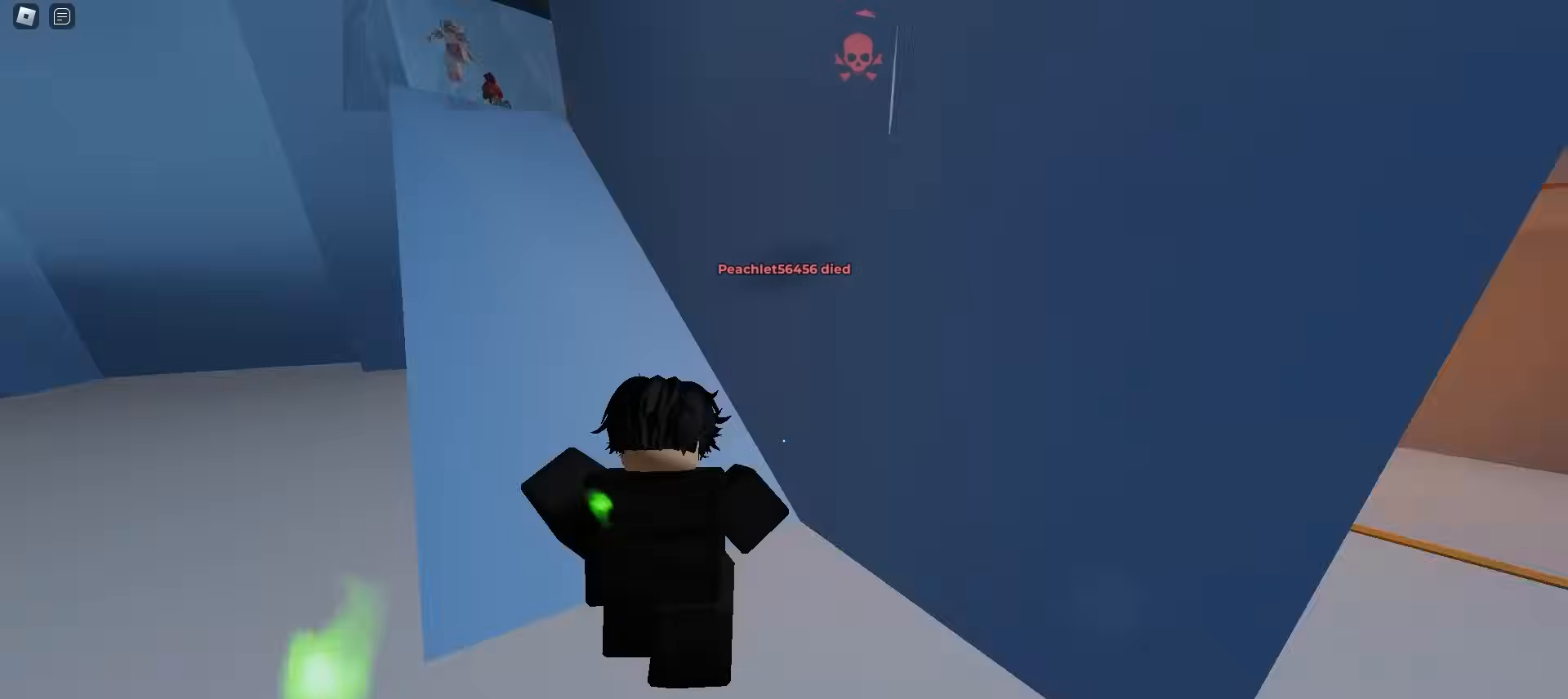
{"keys": ["d", "w"], "mouse": [], "events": [[100, "a", "up"], [100, "d", "down"], [217, "a", "down"], [217, "d", "up"], [317, "d", "down"], [333, "a", "up"]]}
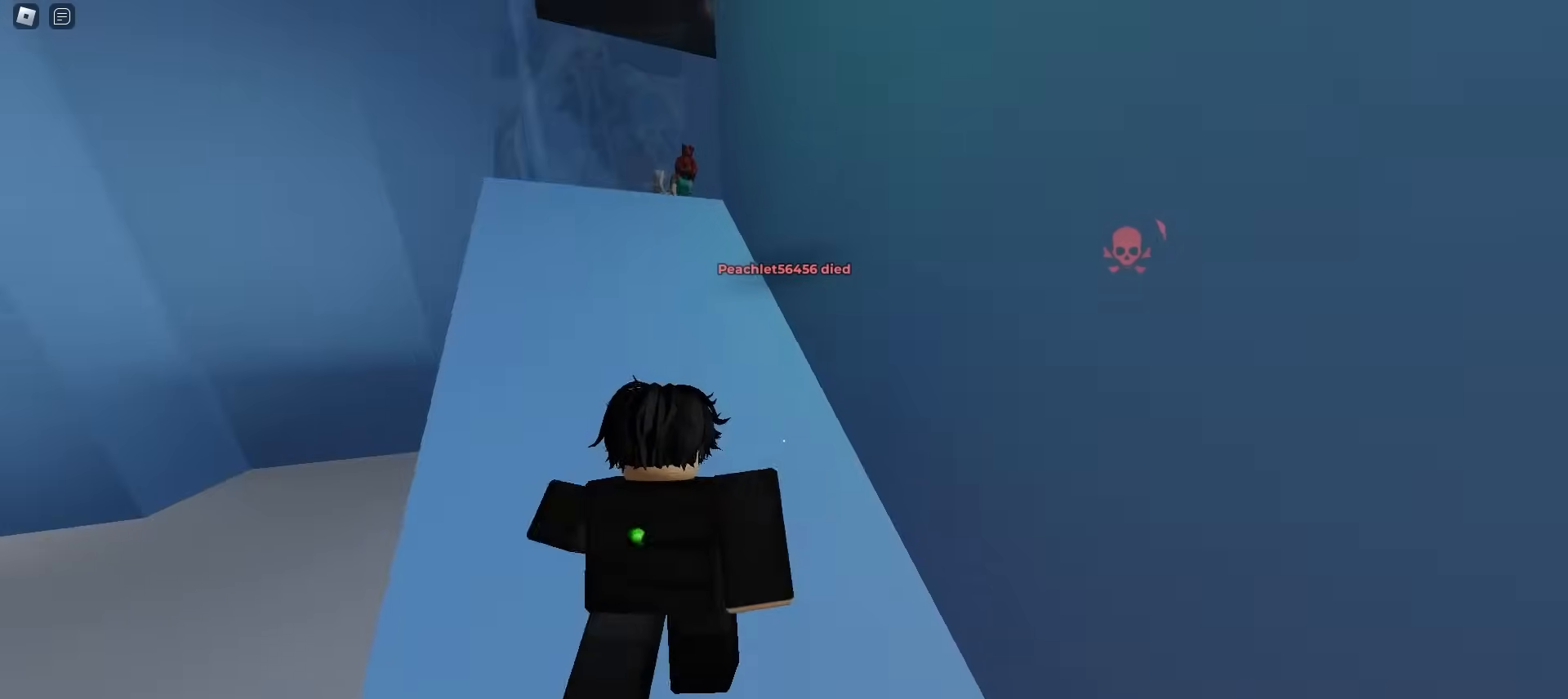
{"keys": ["d", "w"], "mouse": [], "events": [[17, "a", "down"], [17, "d", "up"], [133, "d", "down"], [150, "a", "up"], [250, "a", "down"], [250, "d", "up"], [417, "a", "up"], [417, "d", "down"]]}
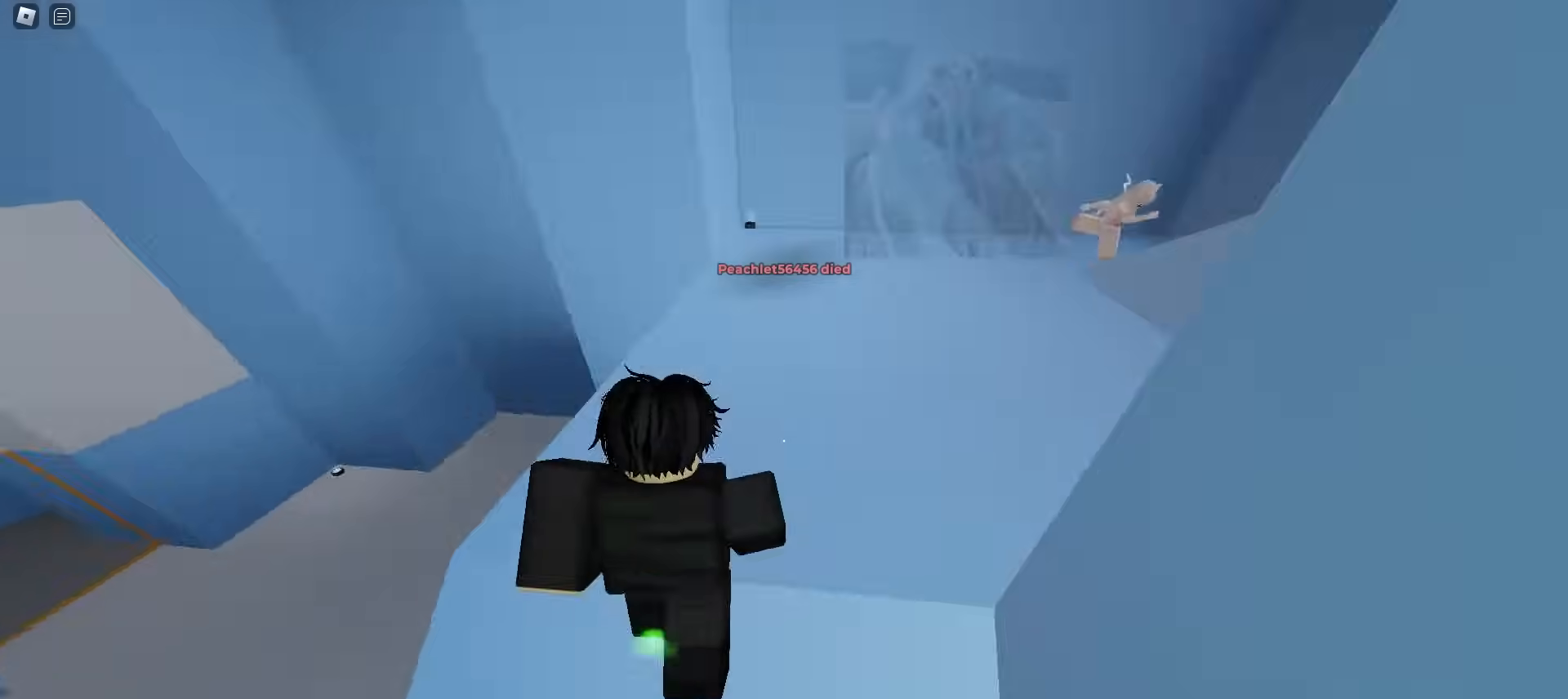
{"keys": ["d", "w"], "mouse": [], "events": [[100, "ctrl", "down"], [433, "ctrl", "up"]]}
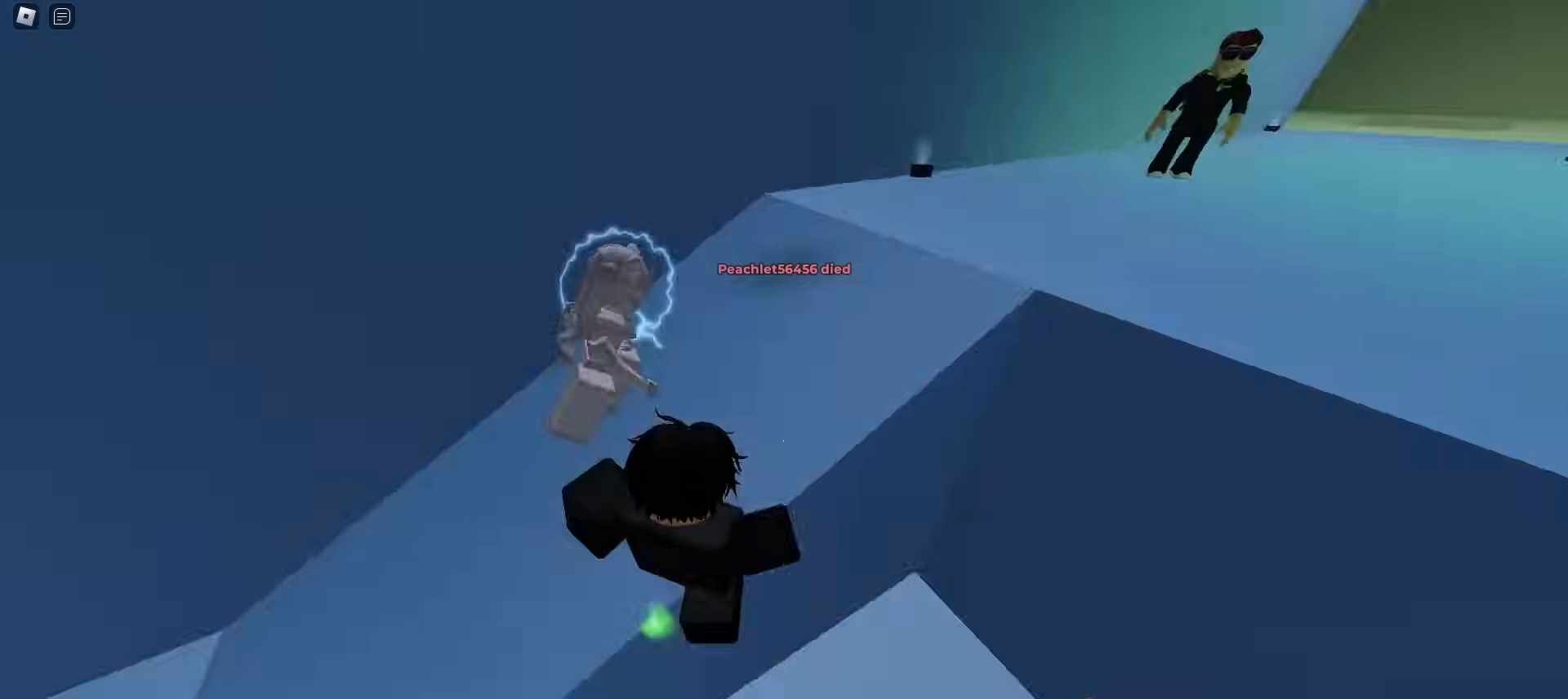
{"keys": ["a", "w"], "mouse": [], "events": [[333, "a", "down"], [333, "d", "up"]]}
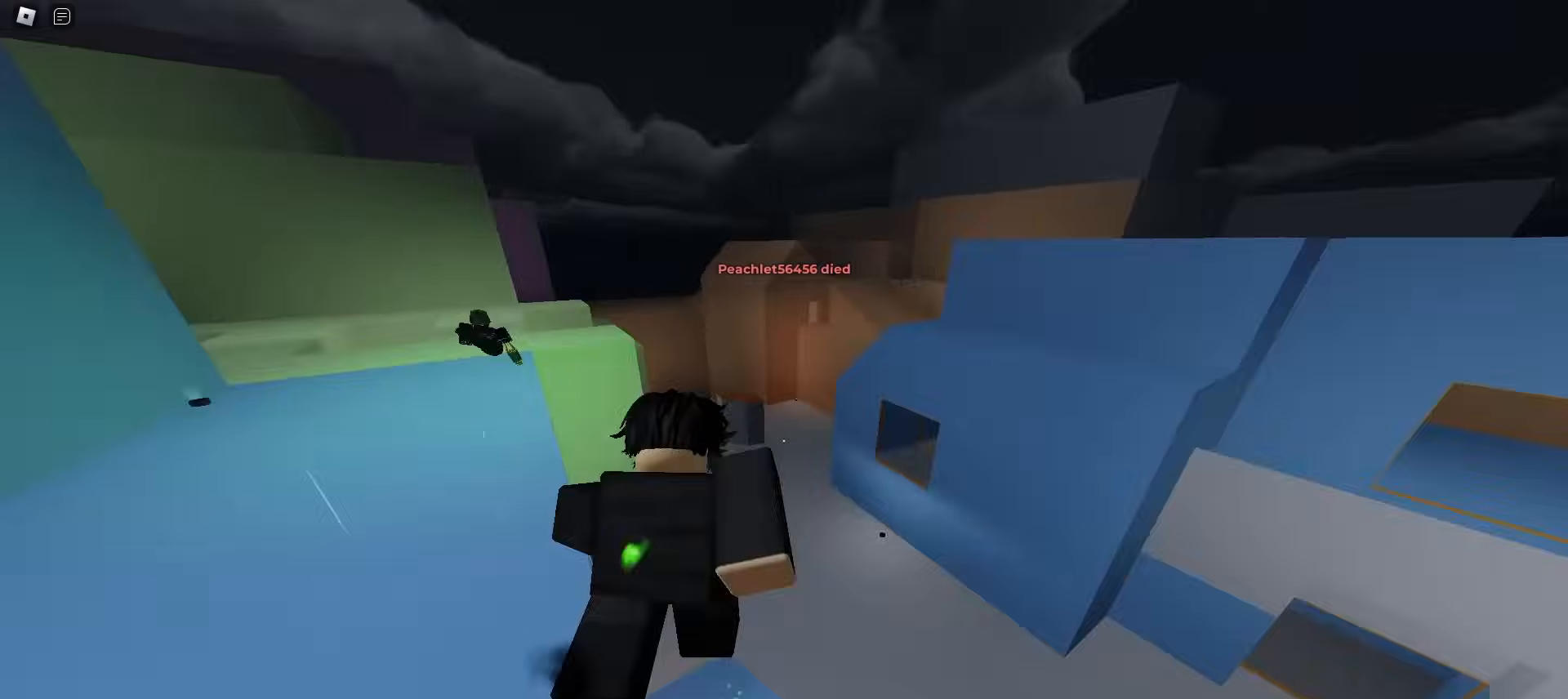
{"keys": ["ctrl", "d", "space", "w"], "mouse": []}
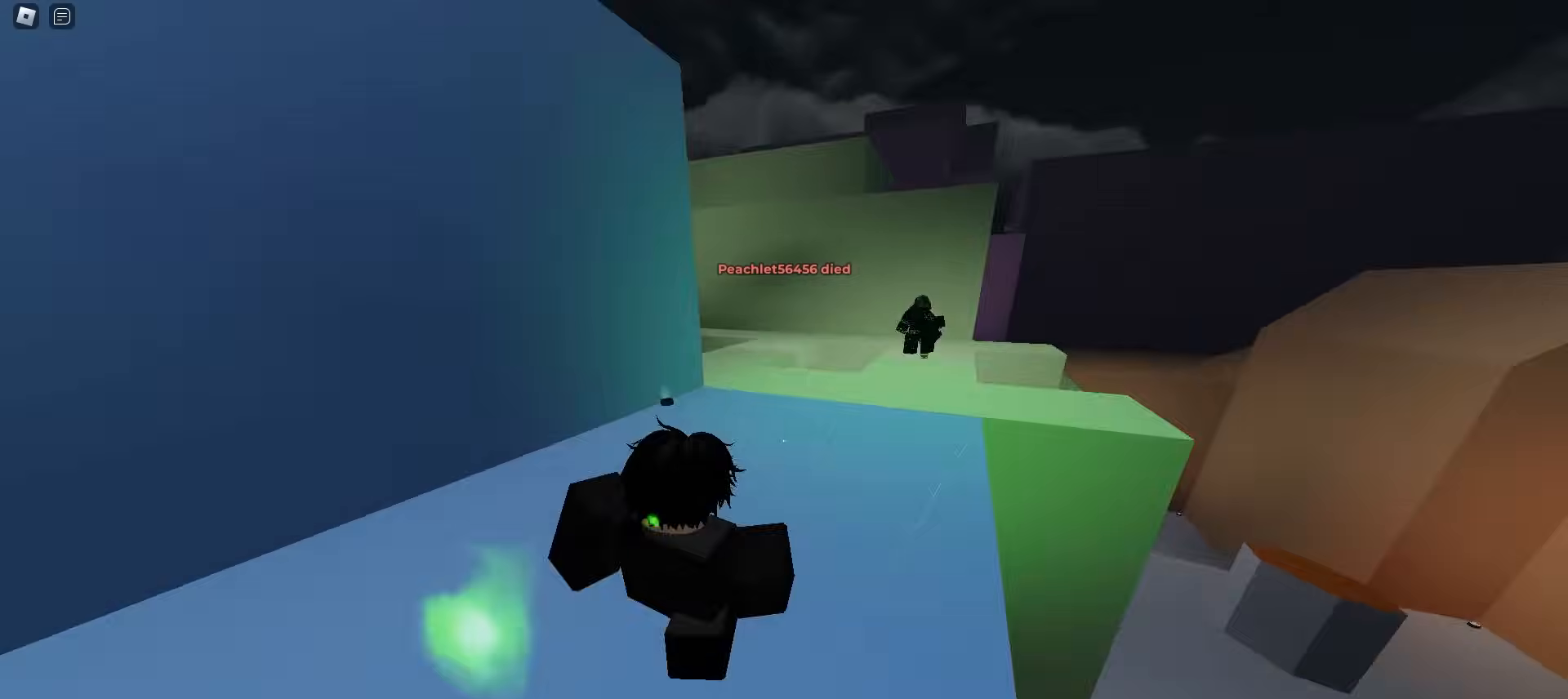
{"keys": ["ctrl", "d", "w"], "mouse": []}
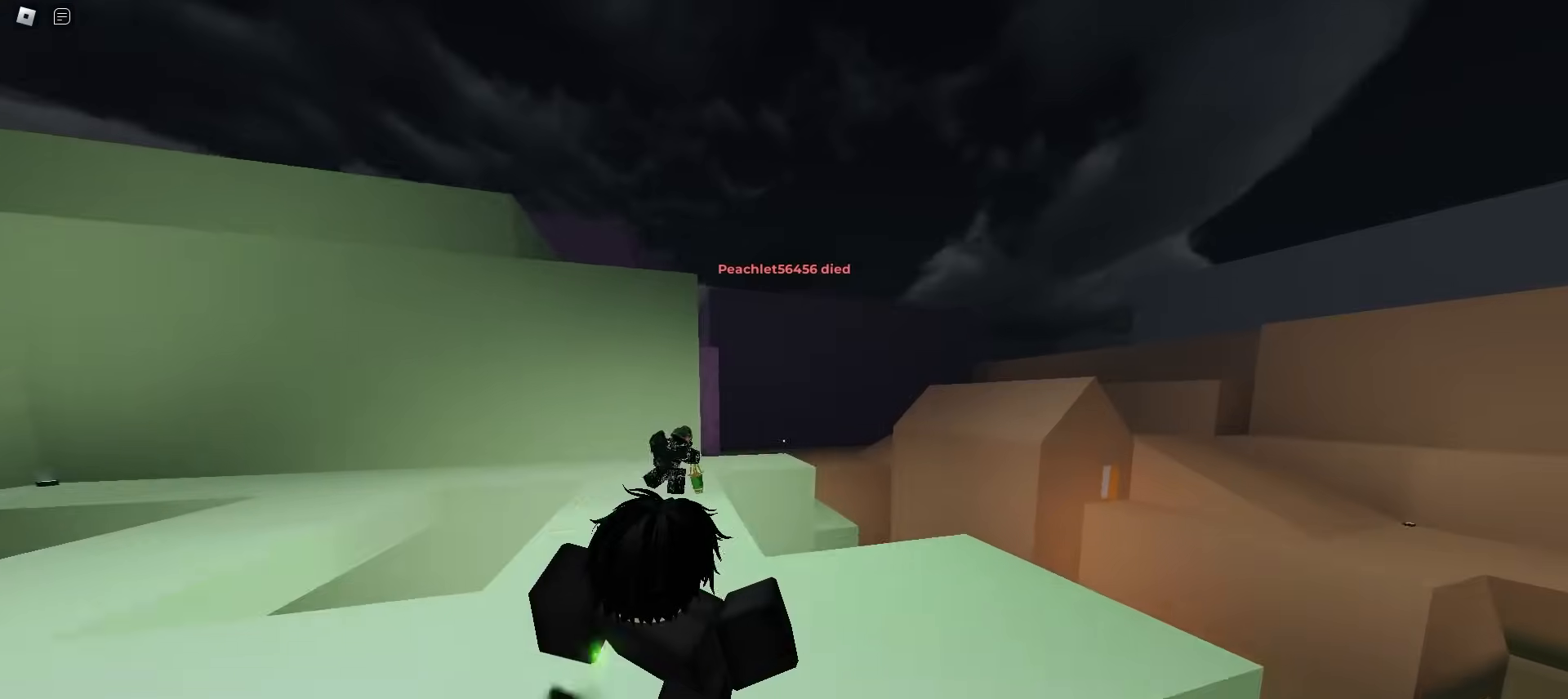
{"keys": ["ctrl", "d", "w"], "mouse": [], "events": [[117, "d", "up"], [150, "a", "down"], [267, "d", "down"], [300, "a", "up"]]}
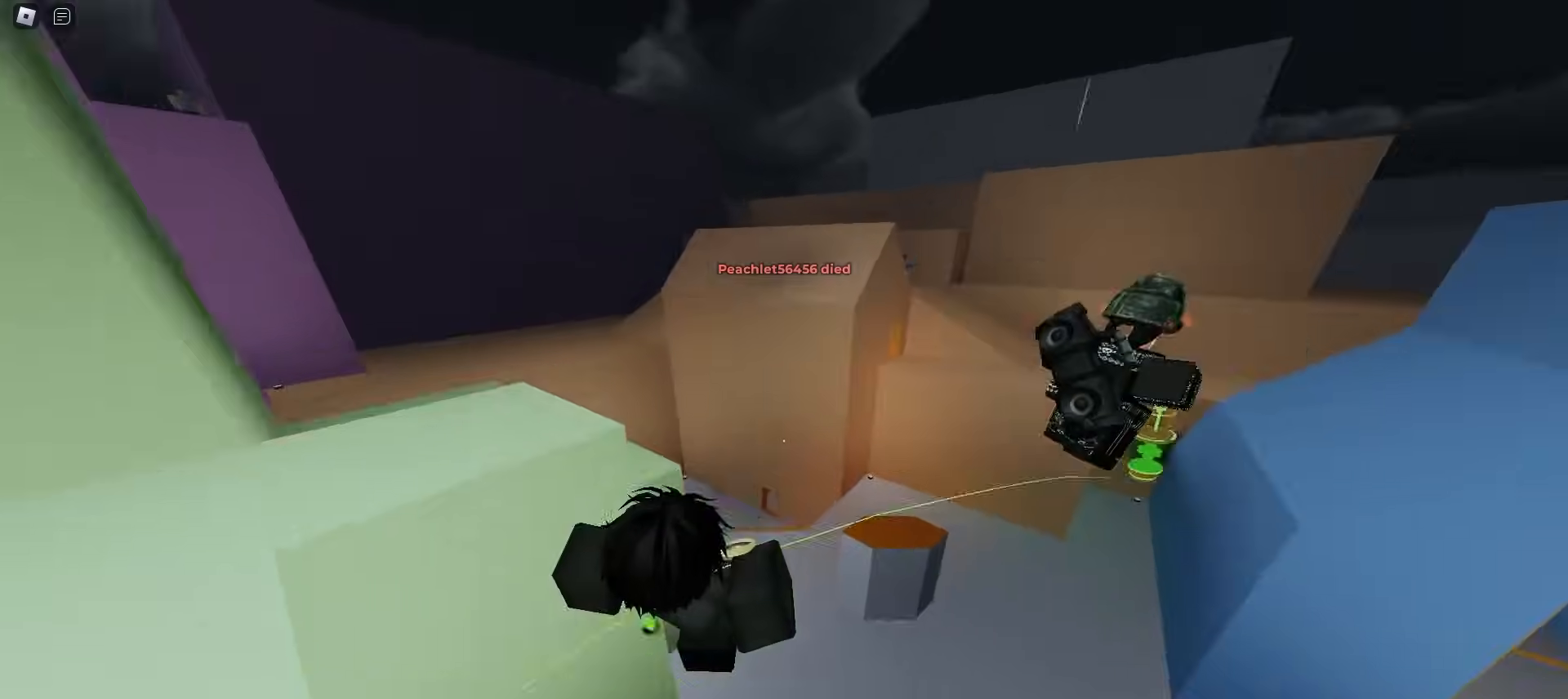
{"keys": ["a", "ctrl", "w"], "mouse": [], "events": [[67, "a", "down"], [67, "d", "up"]]}
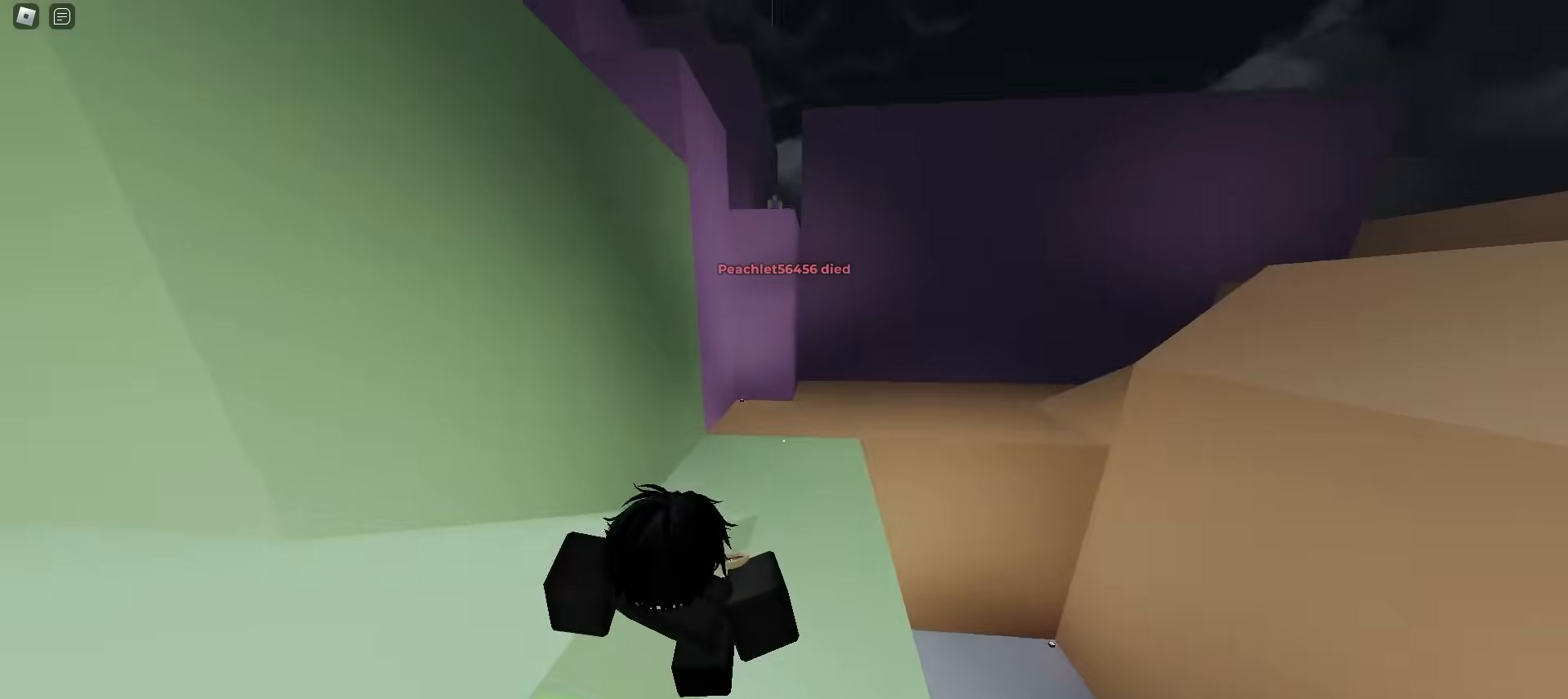
{"keys": ["ctrl", "d", "space", "w"], "mouse": []}
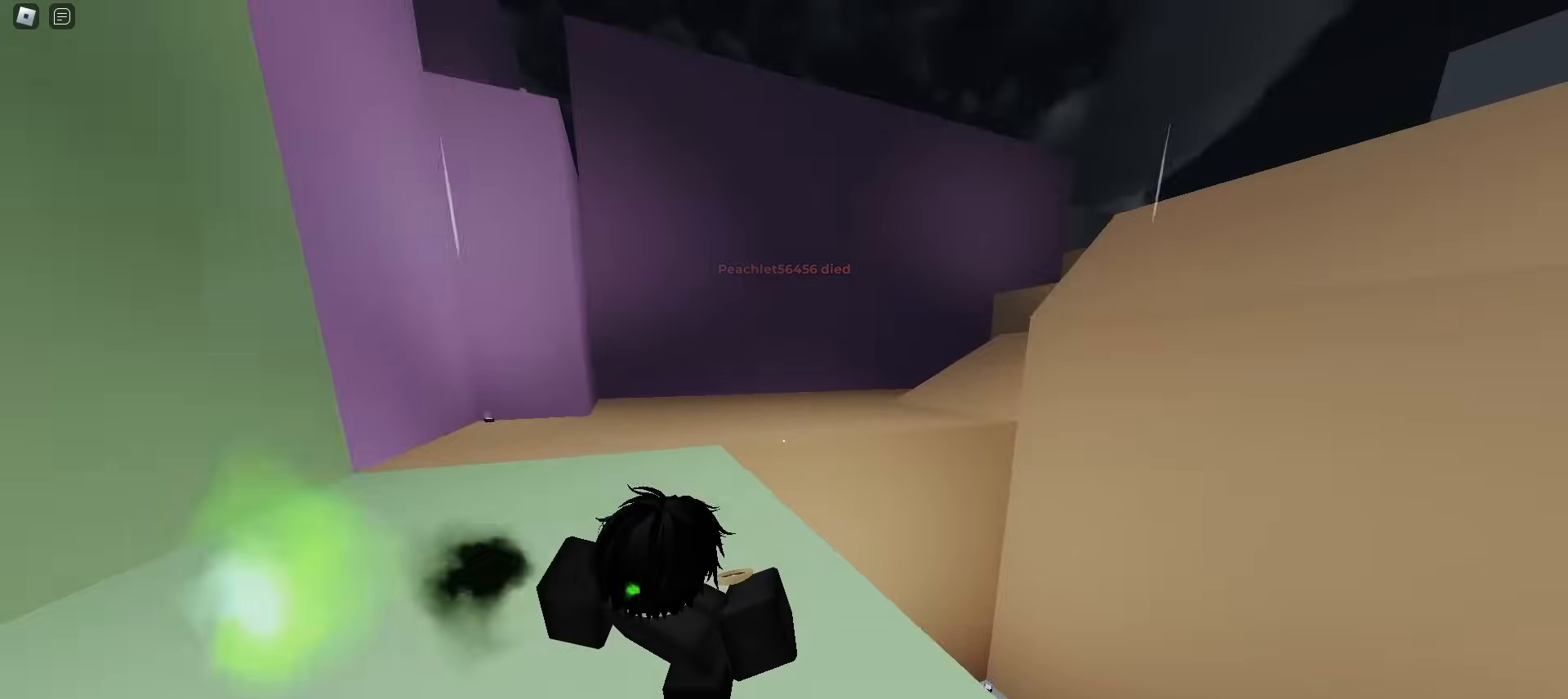
{"keys": ["a", "ctrl"], "mouse": []}
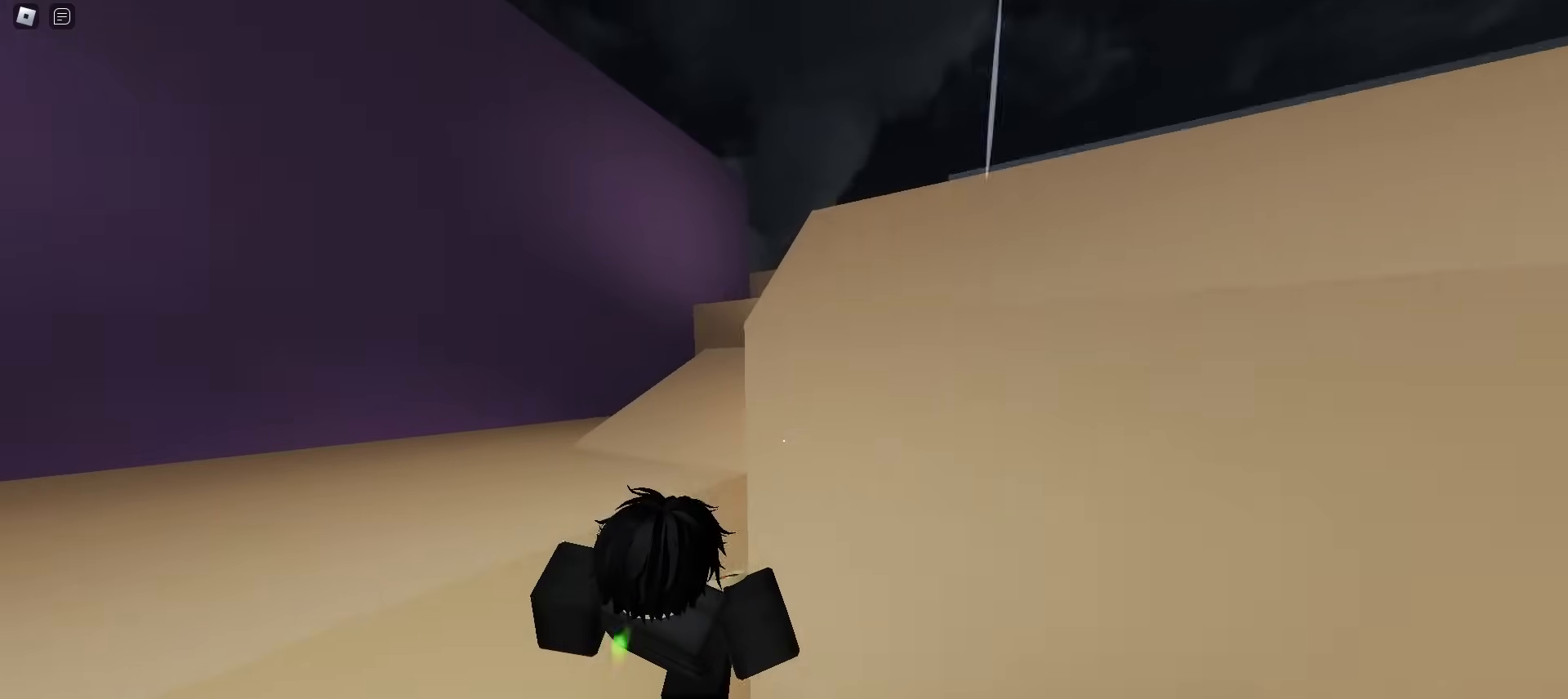
{"keys": ["a", "ctrl"], "mouse": [], "events": []}
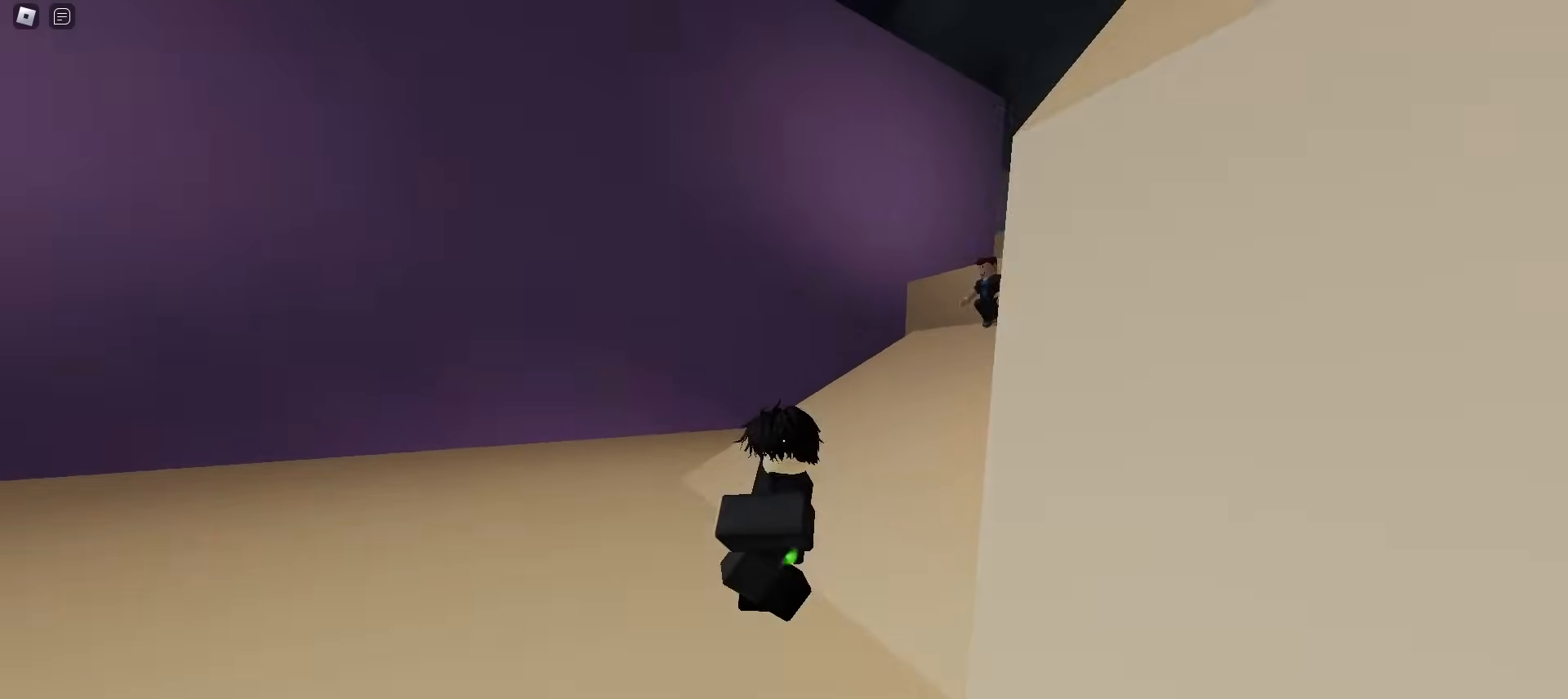
{"keys": ["ctrl", "d"], "mouse": [], "events": [[117, "a", "up"], [117, "d", "down"]]}